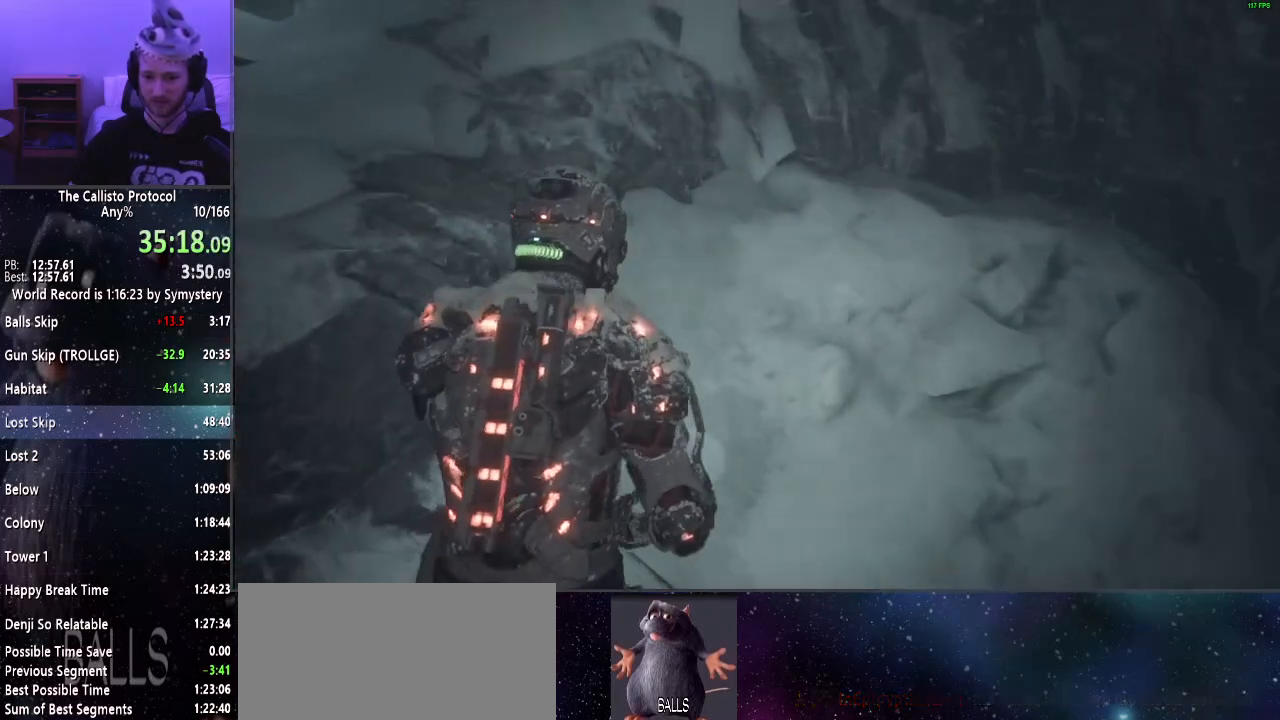
Gameplay with keyboard and mouse; each line is a JSON object with the keys and mouse buttons held at the frame after it. "events" lists presses ("down") and releases ("up") of "a", "alt", "c", "ctrl", "d", "e", "f", "q", "r", "s", "shift", "space", "tab", "v", "w", "x", "z", "mouse_left", "mouse_middle", "mouse_right", "mouse_wheel_up" and "mouse_wheel_down" between this image and that frame as [ms after this image, input, new state], when the widget could be followed in between. "mouse_left", "mouse_middle", "mouse_right", "mouse_wheel_up", "mouse_wheel_down" = the "left", "middle", "right", "wheel_up", "wheel_down" buttons of the "mouse" list. No other keys are recorded. Mouse movement is not recorded.
{"keys": ["shift", "w"], "mouse": [], "events": []}
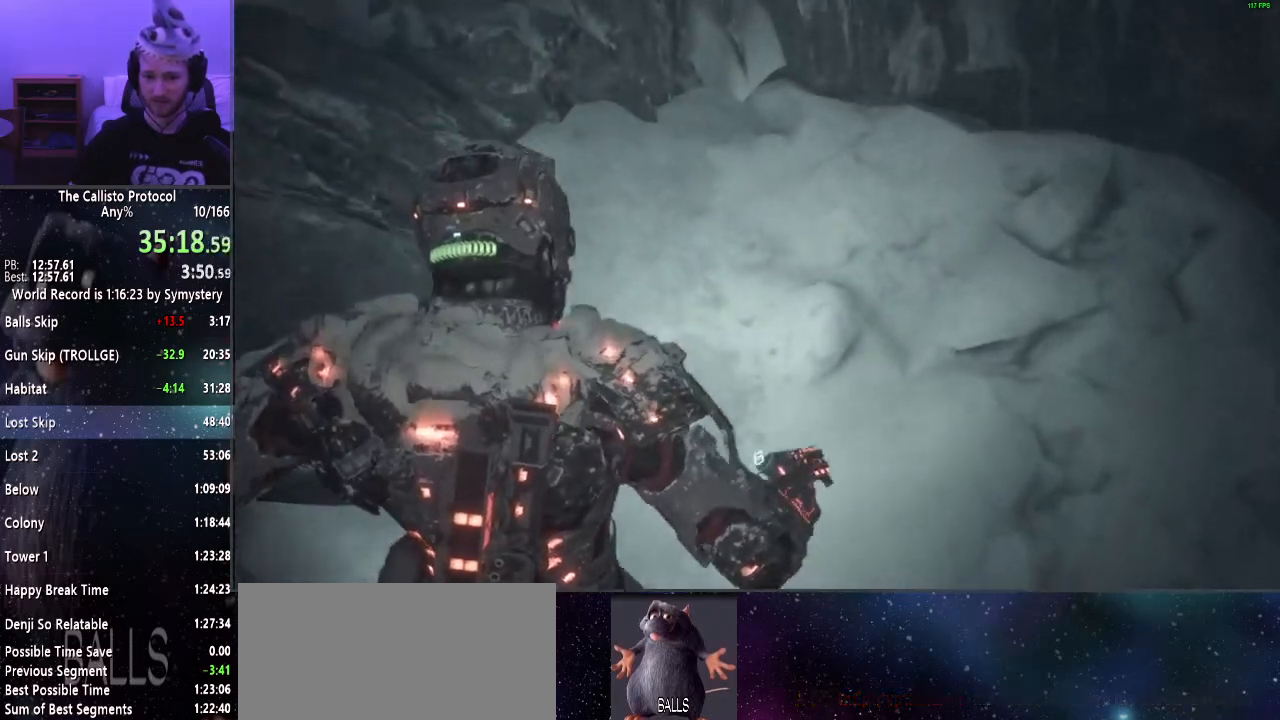
{"keys": ["shift", "w"], "mouse": [], "events": []}
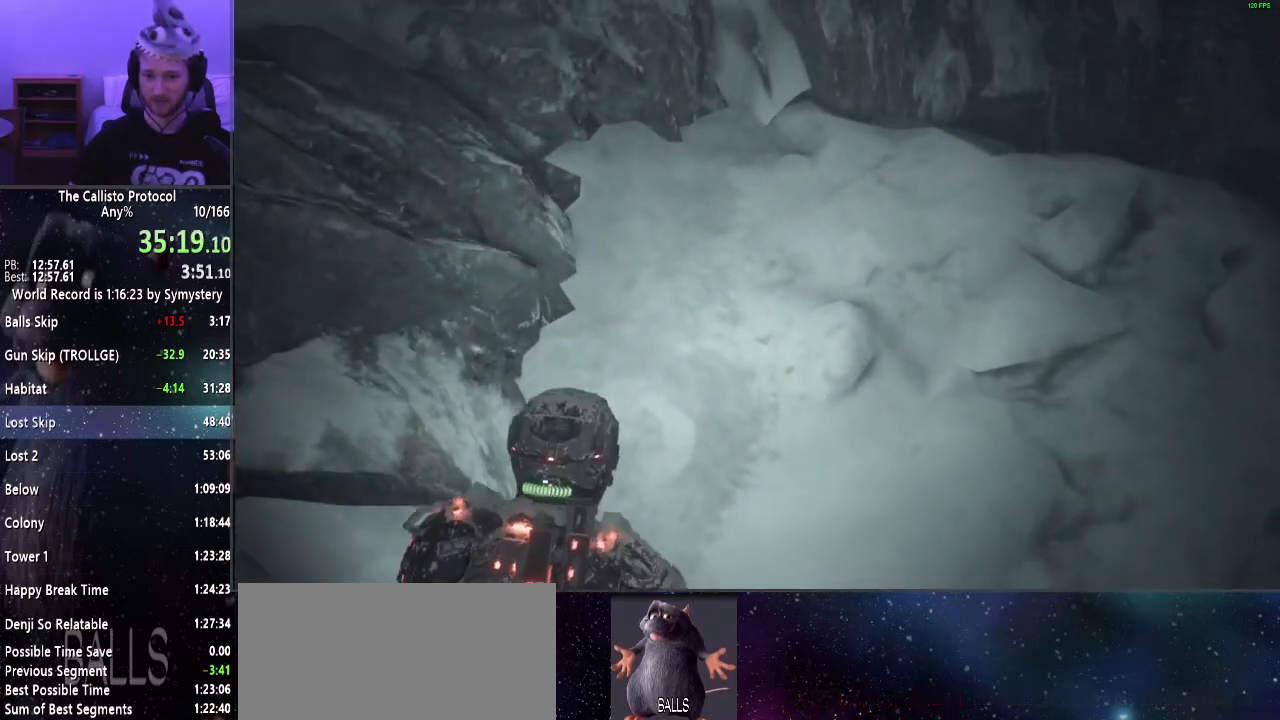
{"keys": ["shift", "w"], "mouse": [], "events": []}
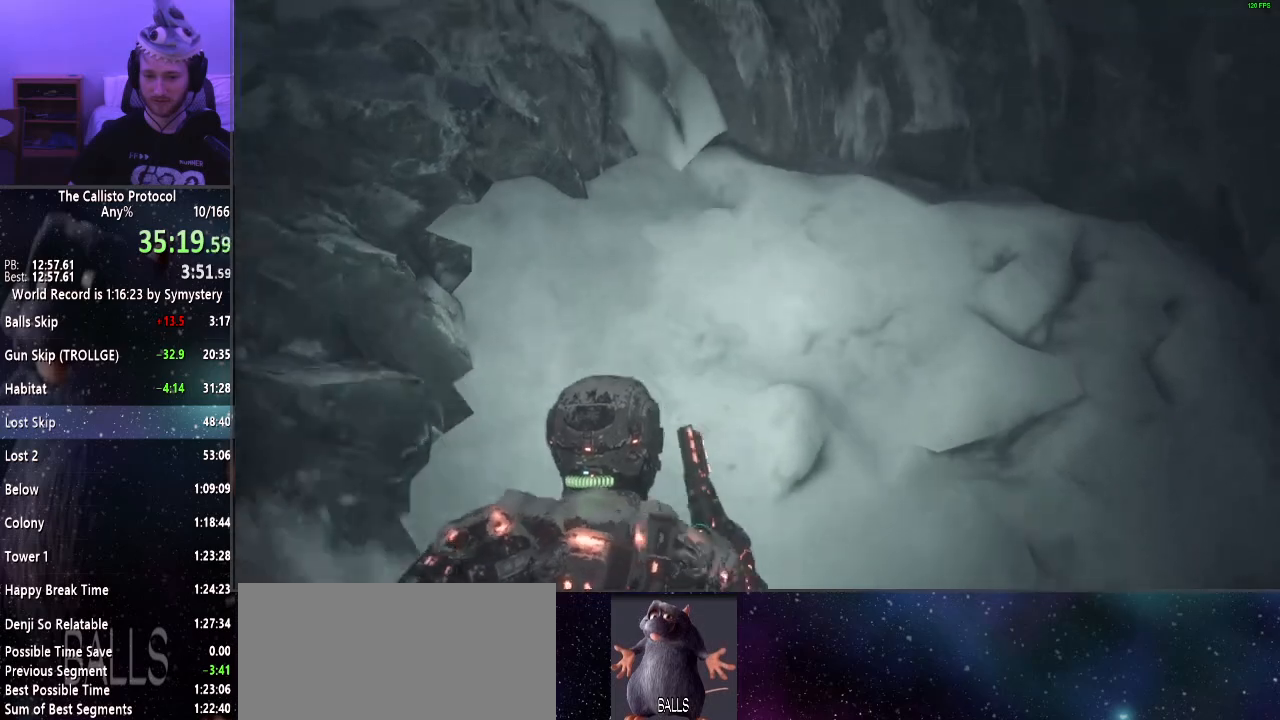
{"keys": ["shift", "w"], "mouse": [], "events": []}
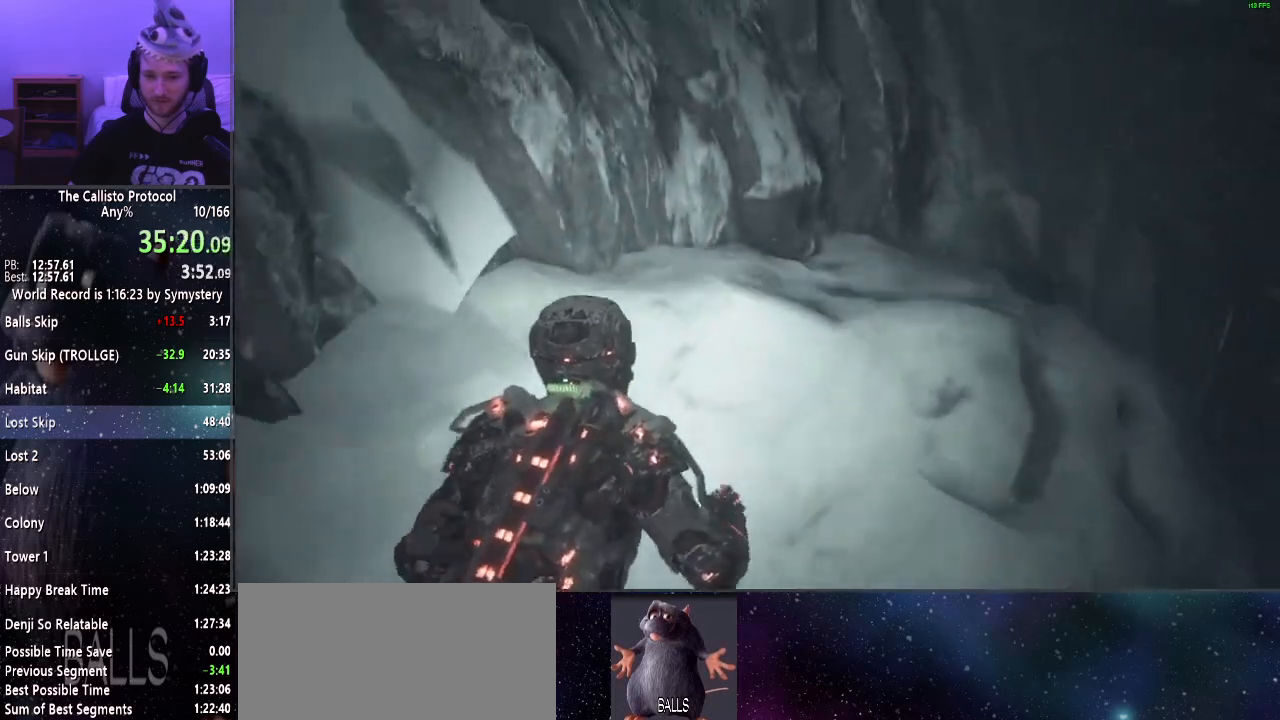
{"keys": ["shift", "w"], "mouse": [], "events": []}
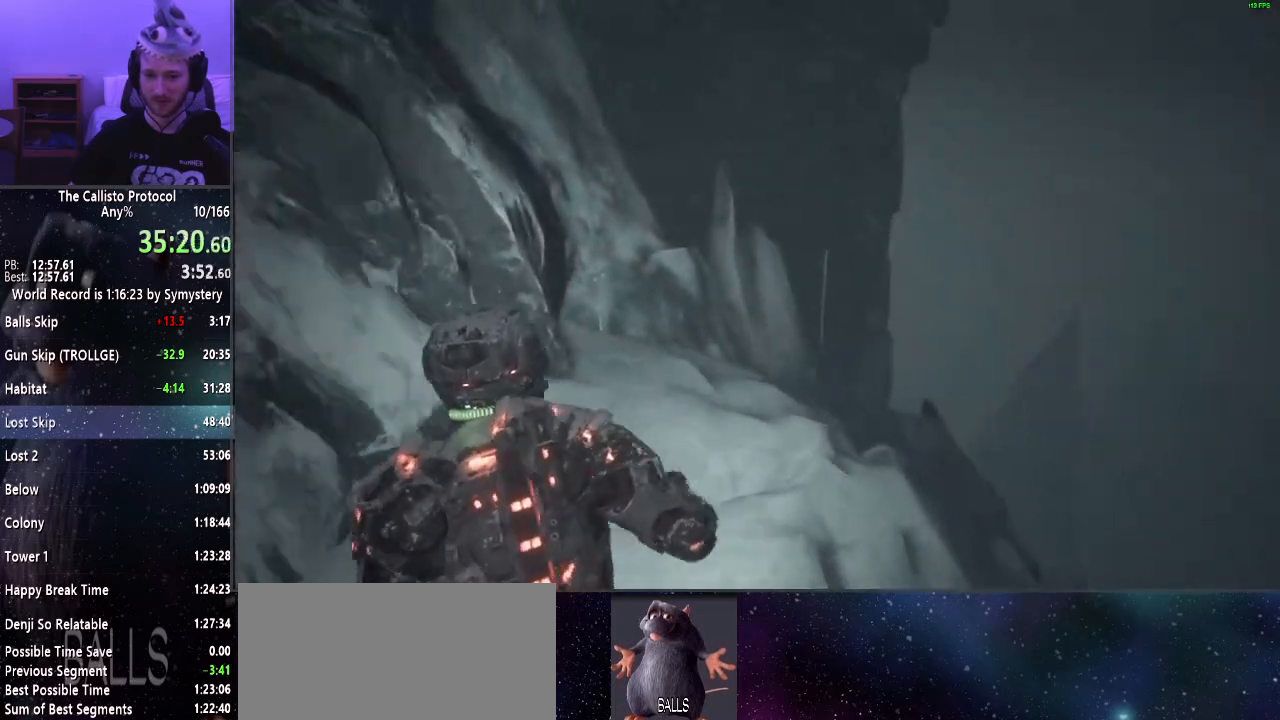
{"keys": ["shift", "w"], "mouse": [], "events": []}
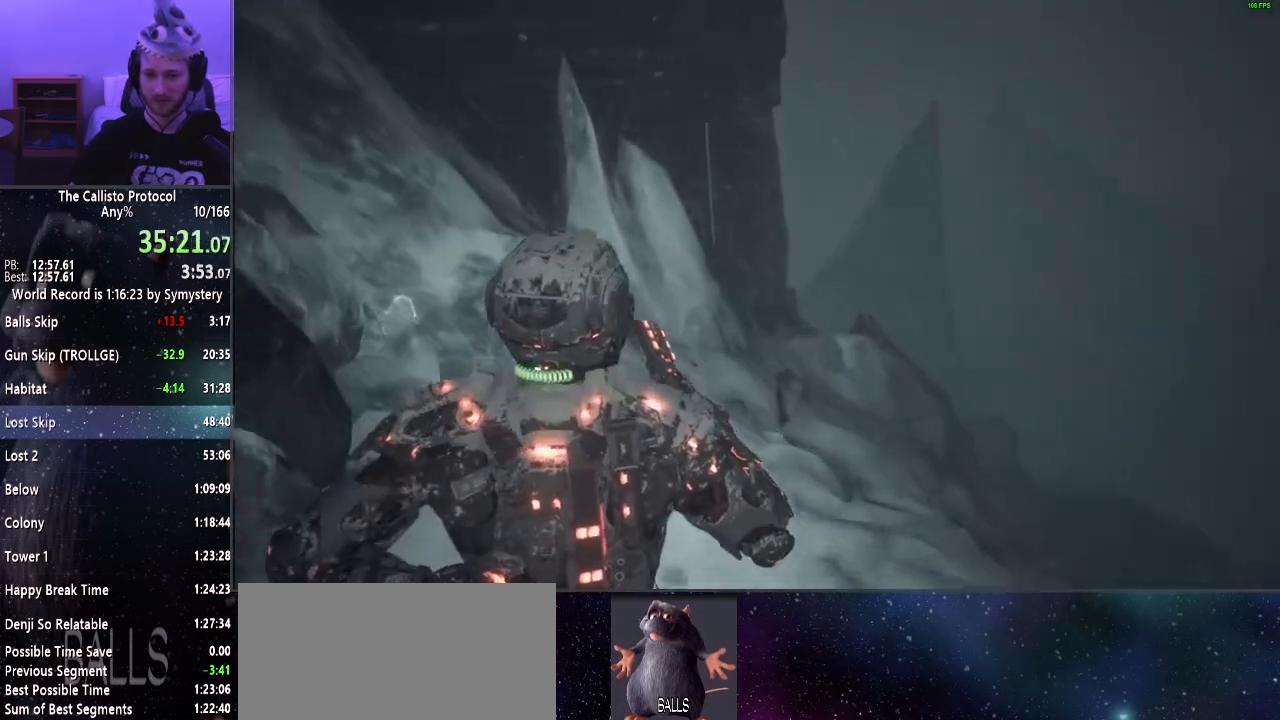
{"keys": ["d", "w"], "mouse": ["right"], "events": [[217, "mouse_right", "down"], [217, "shift", "up"], [400, "d", "down"]]}
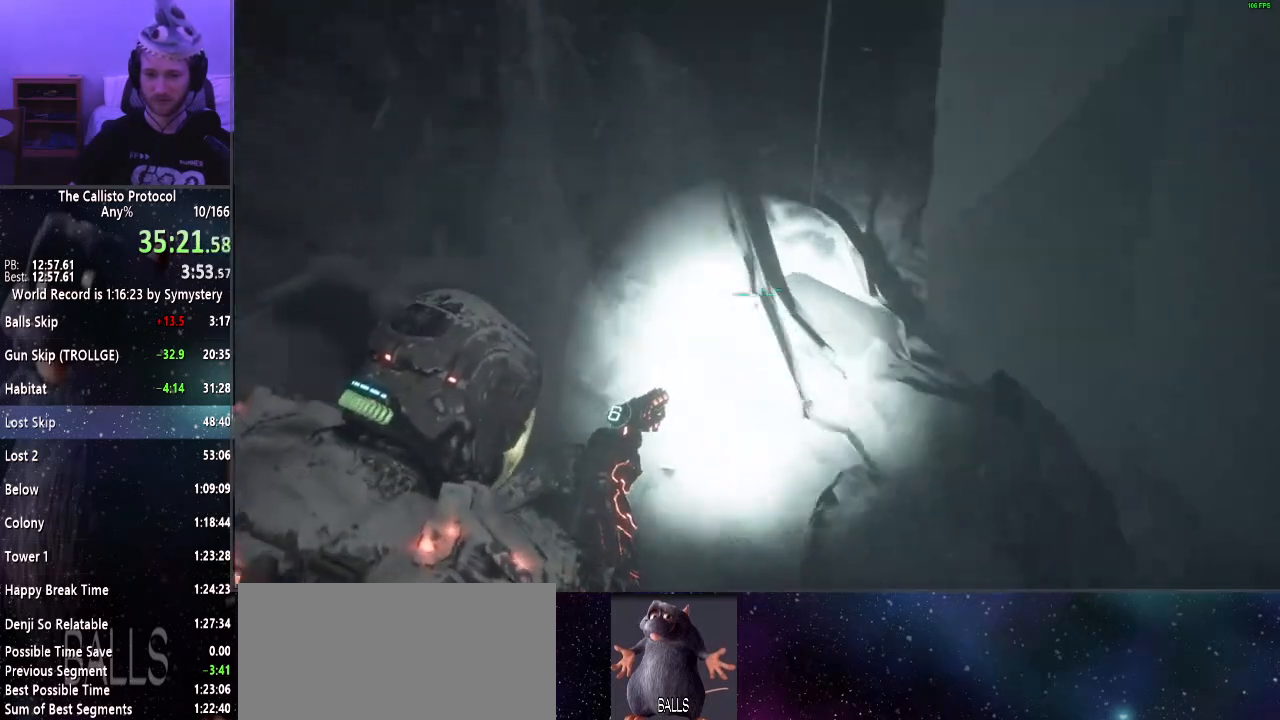
{"keys": ["d"], "mouse": ["right"], "events": [[317, "w", "up"]]}
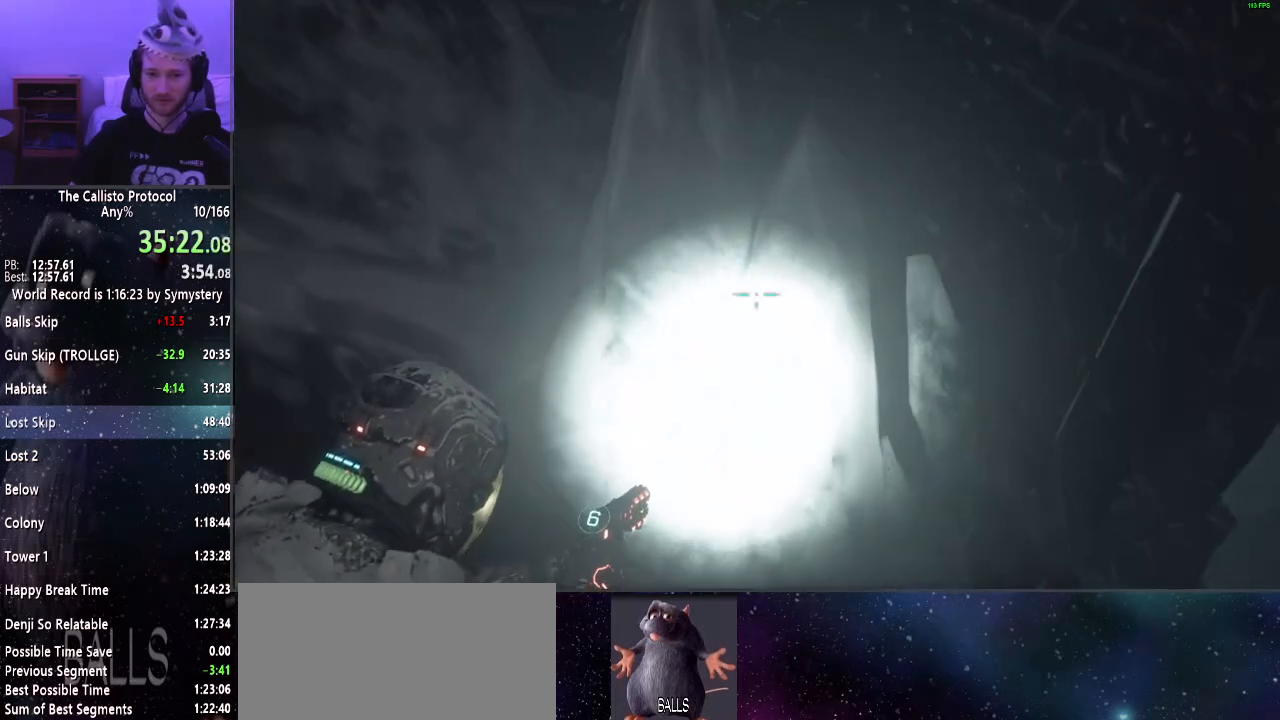
{"keys": ["d", "w"], "mouse": ["right"], "events": [[184, "w", "down"]]}
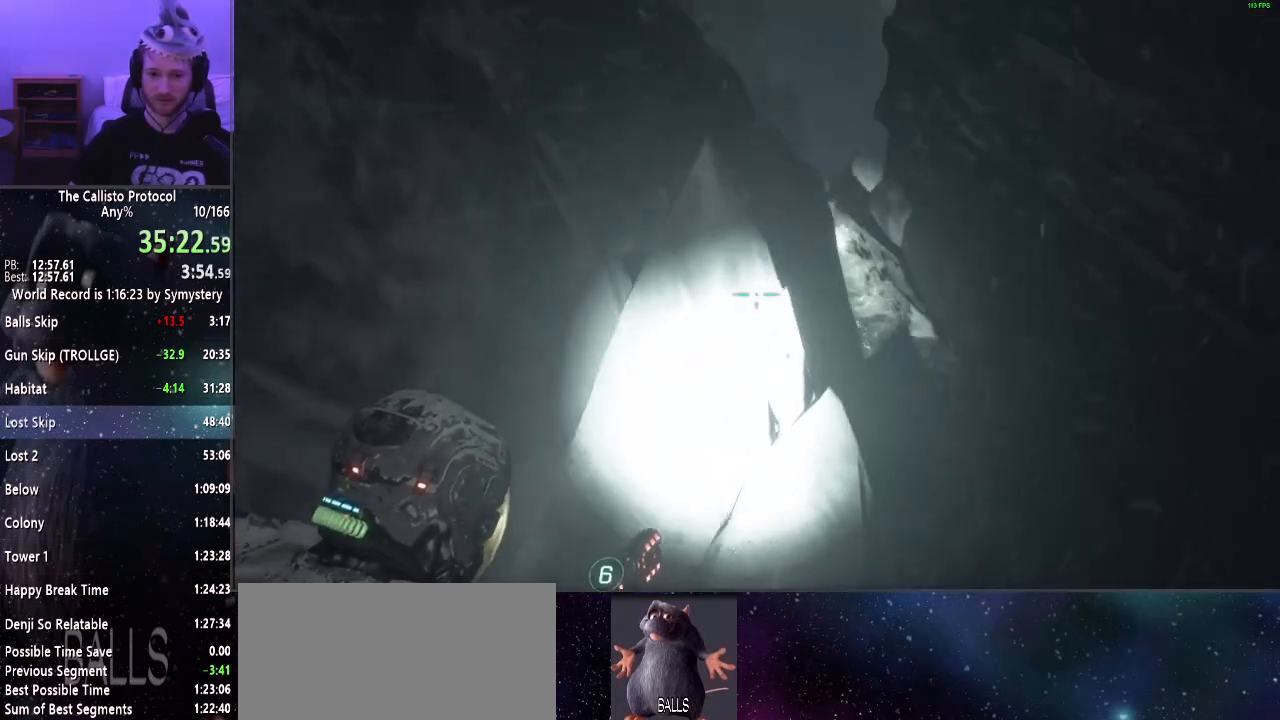
{"keys": ["shift", "w"], "mouse": [], "events": [[117, "shift", "down"], [167, "mouse_right", "up"], [267, "d", "up"]]}
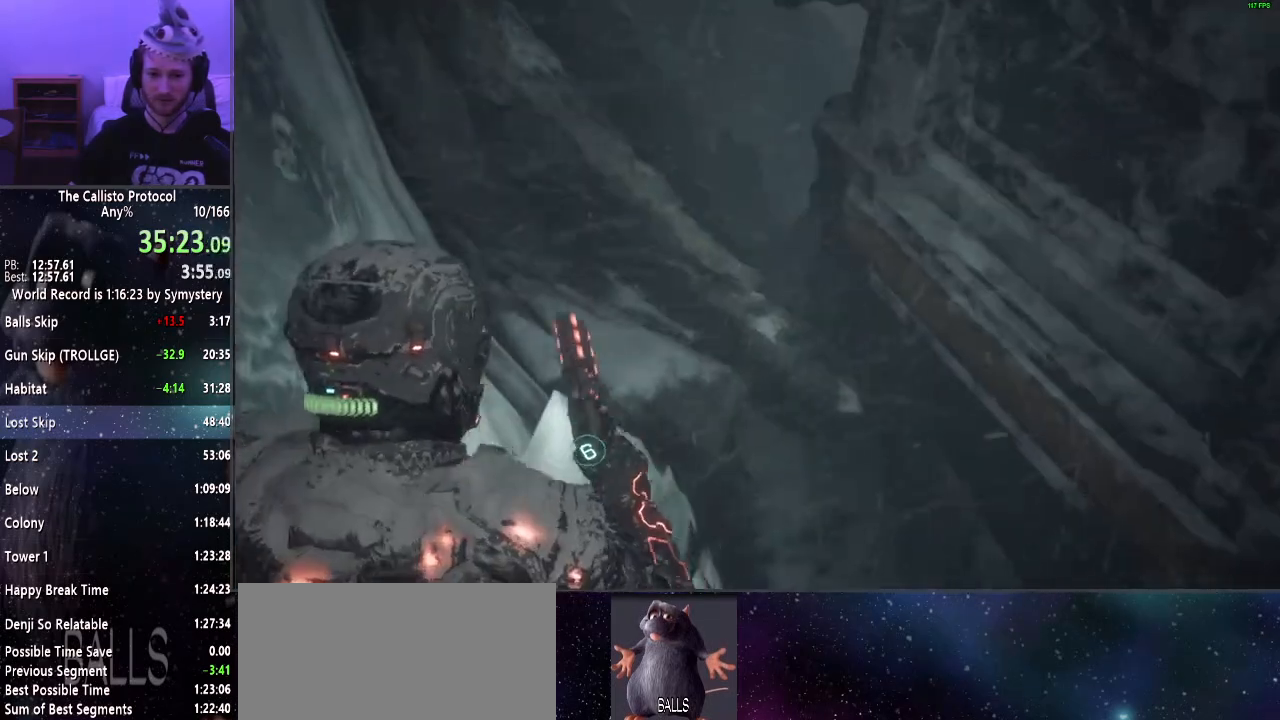
{"keys": ["shift", "w"], "mouse": [], "events": [[267, "a", "down"], [417, "a", "up"]]}
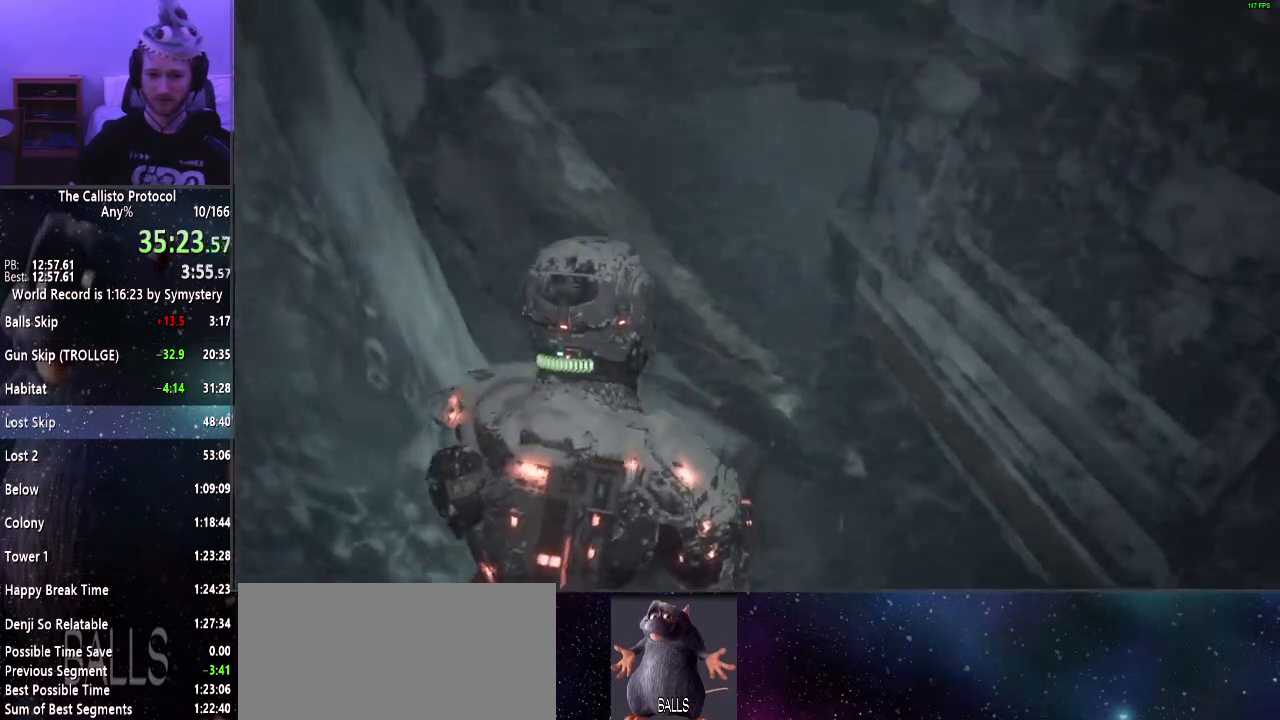
{"keys": ["shift", "w"], "mouse": [], "events": []}
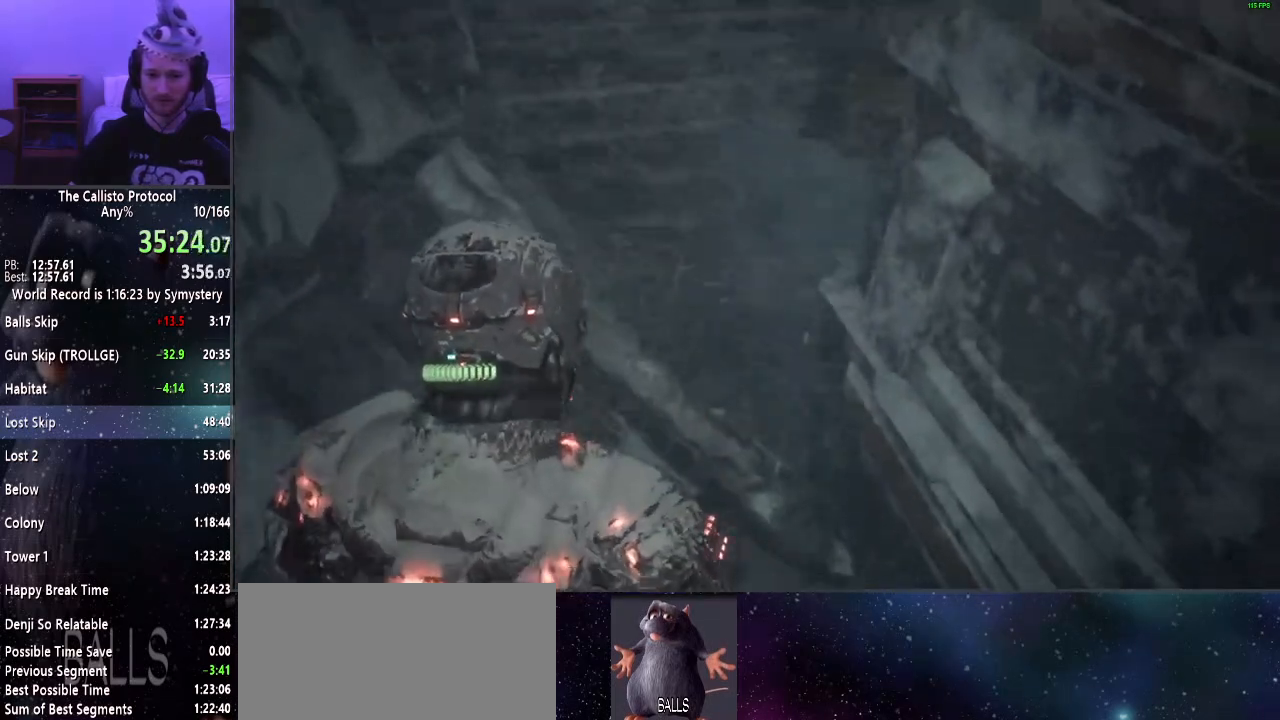
{"keys": ["shift", "w"], "mouse": [], "events": []}
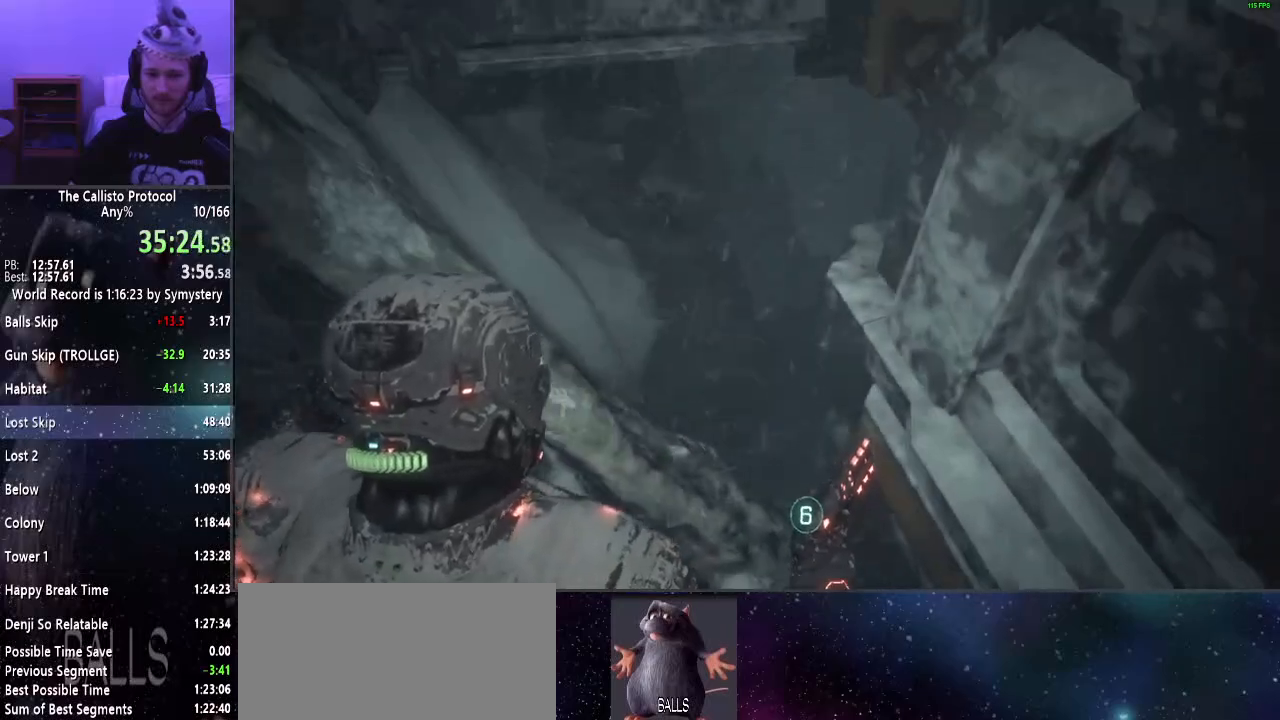
{"keys": ["shift", "w"], "mouse": [], "events": []}
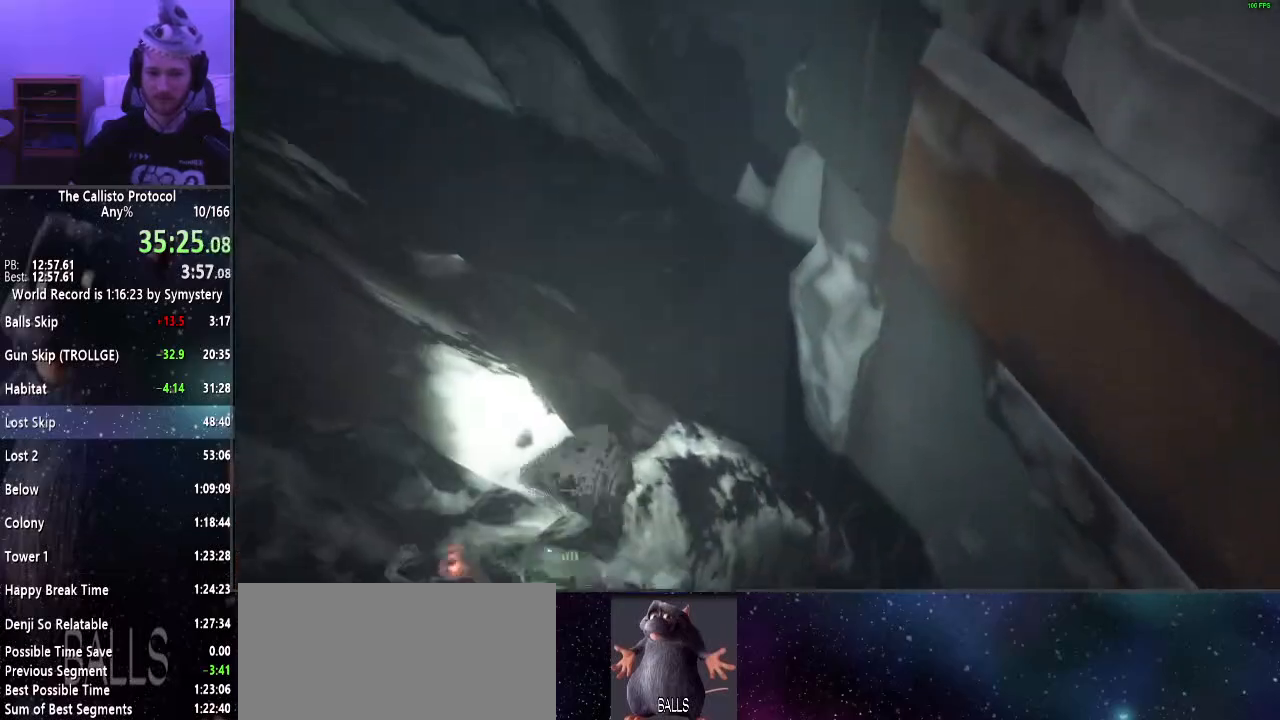
{"keys": ["w"], "mouse": [], "events": [[50, "shift", "up"]]}
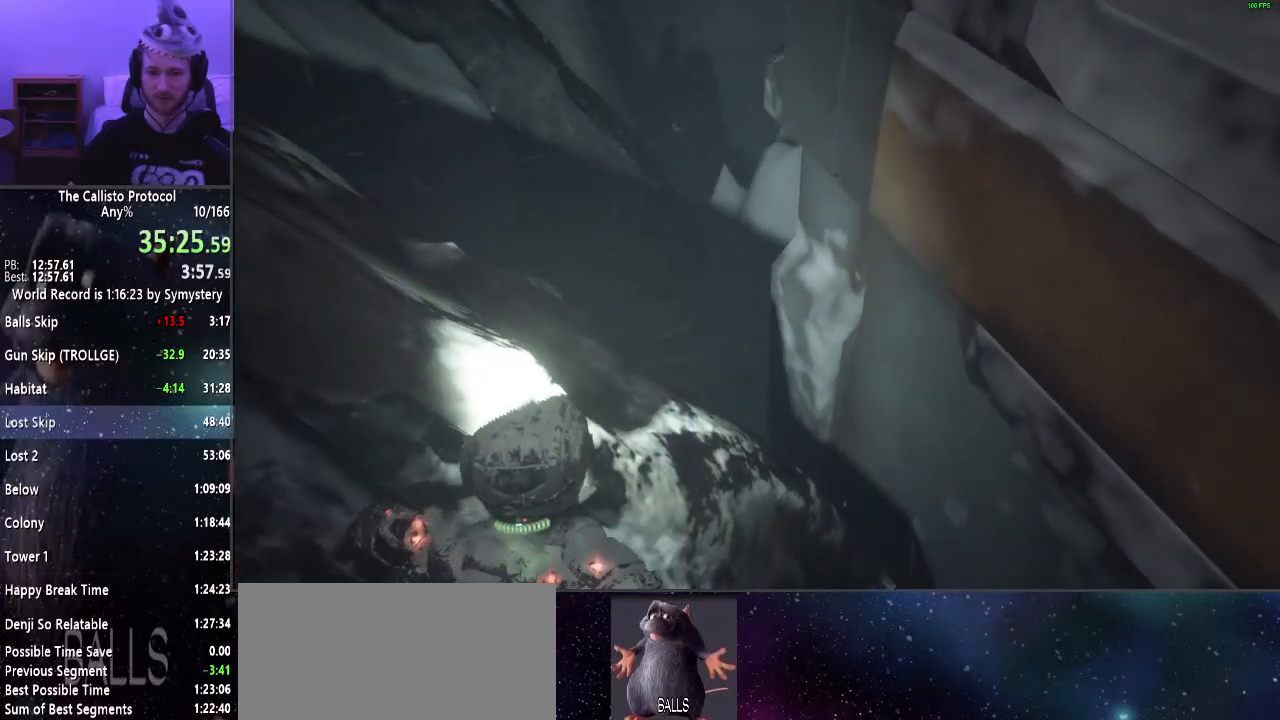
{"keys": ["a", "w"], "mouse": ["right"], "events": [[167, "mouse_right", "down"], [450, "a", "down"]]}
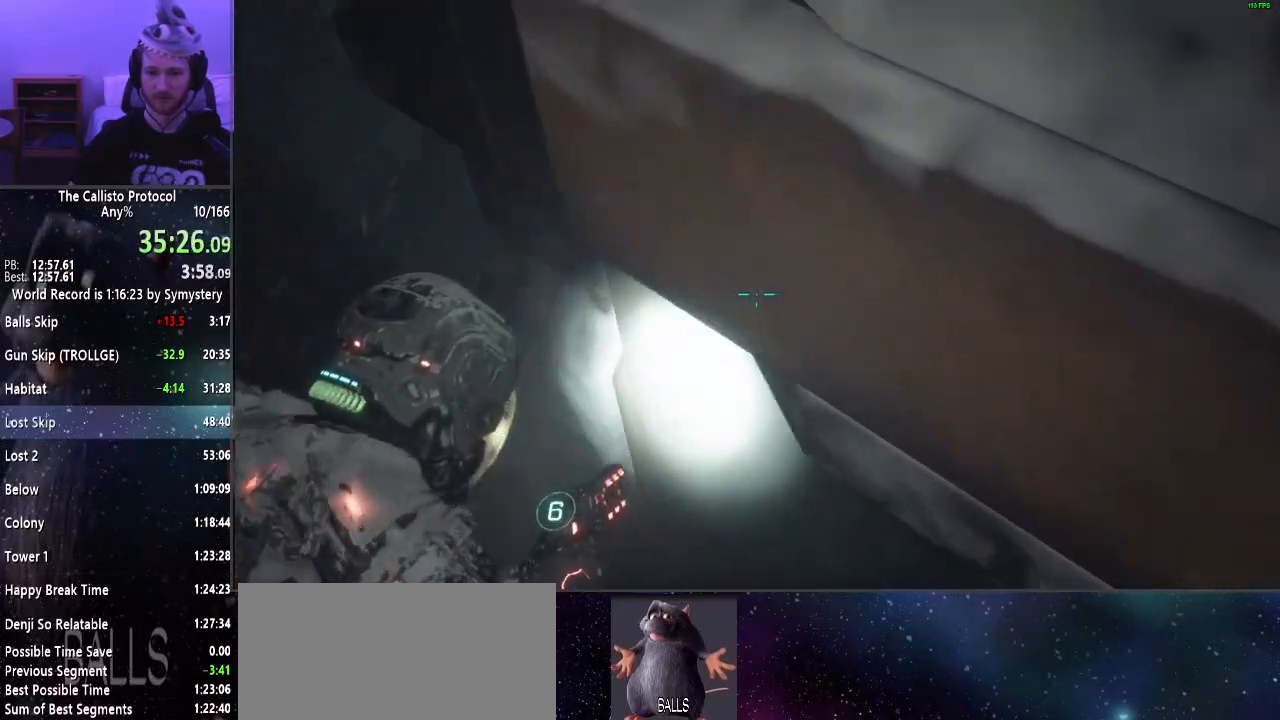
{"keys": ["a"], "mouse": ["right"], "events": [[134, "w", "up"]]}
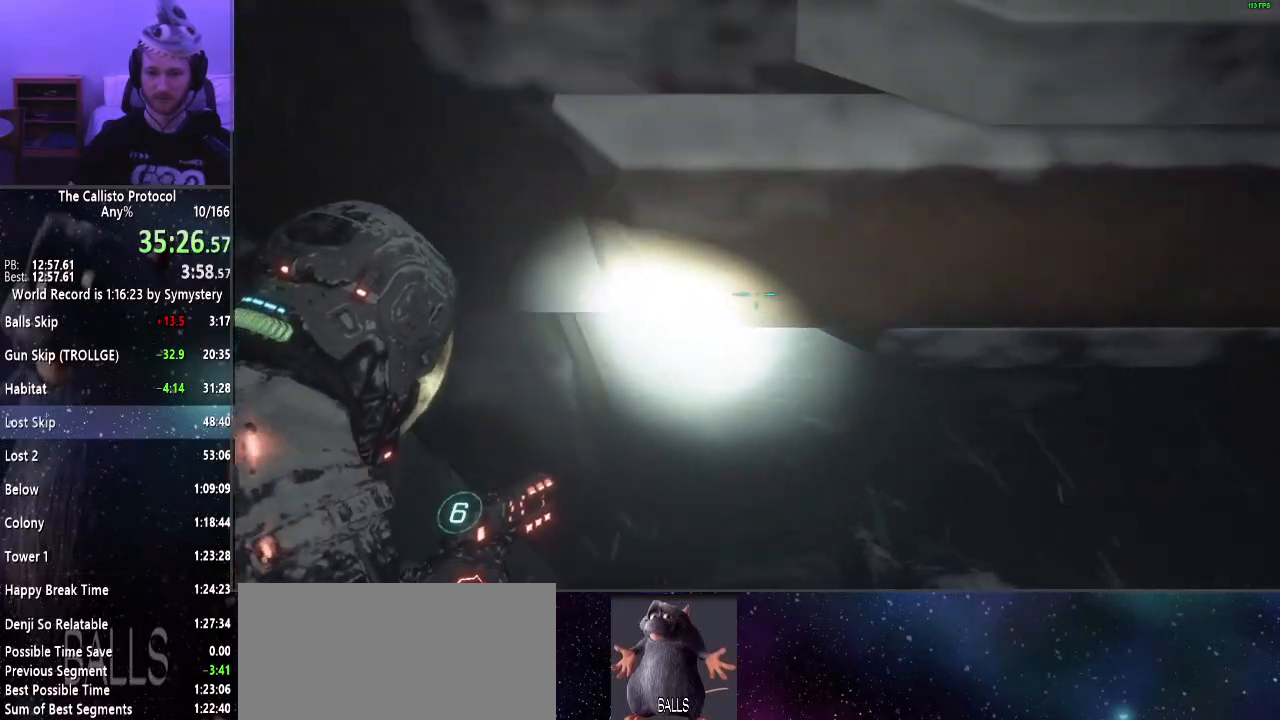
{"keys": [], "mouse": ["right"], "events": [[50, "s", "down"], [150, "a", "up"], [417, "s", "up"]]}
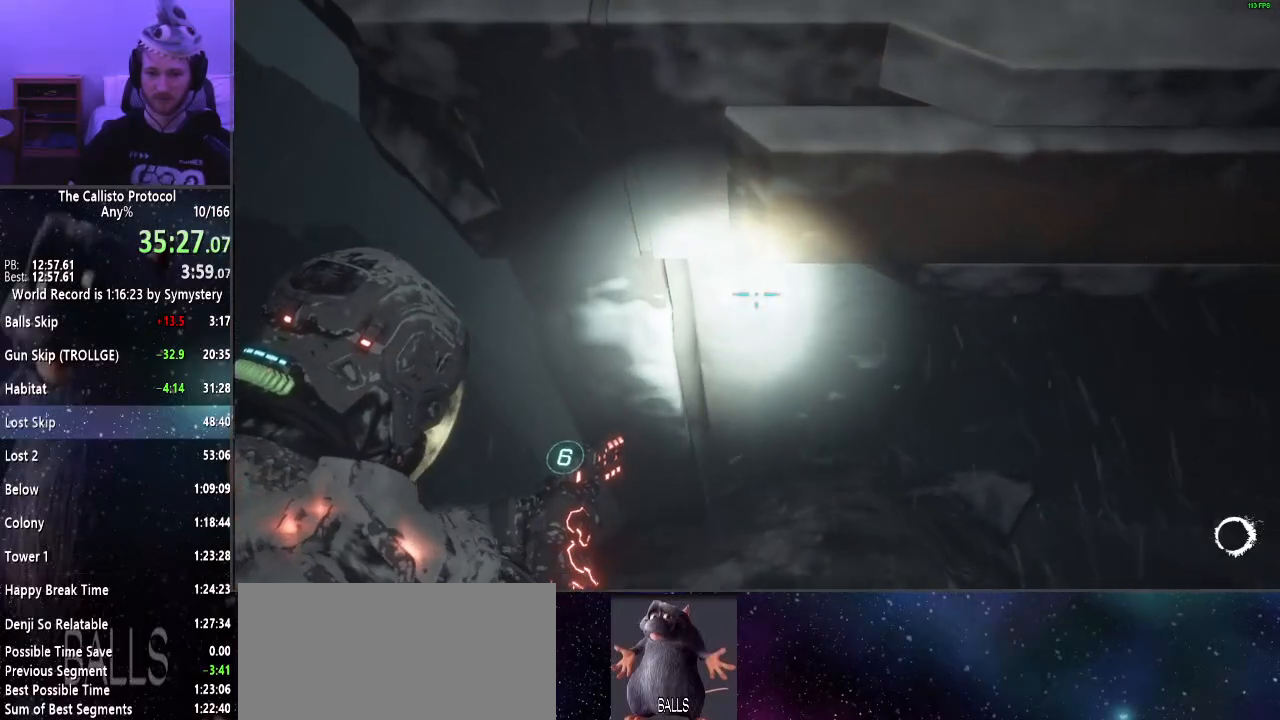
{"keys": [], "mouse": ["right"], "events": [[167, "a", "down"], [217, "a", "up"]]}
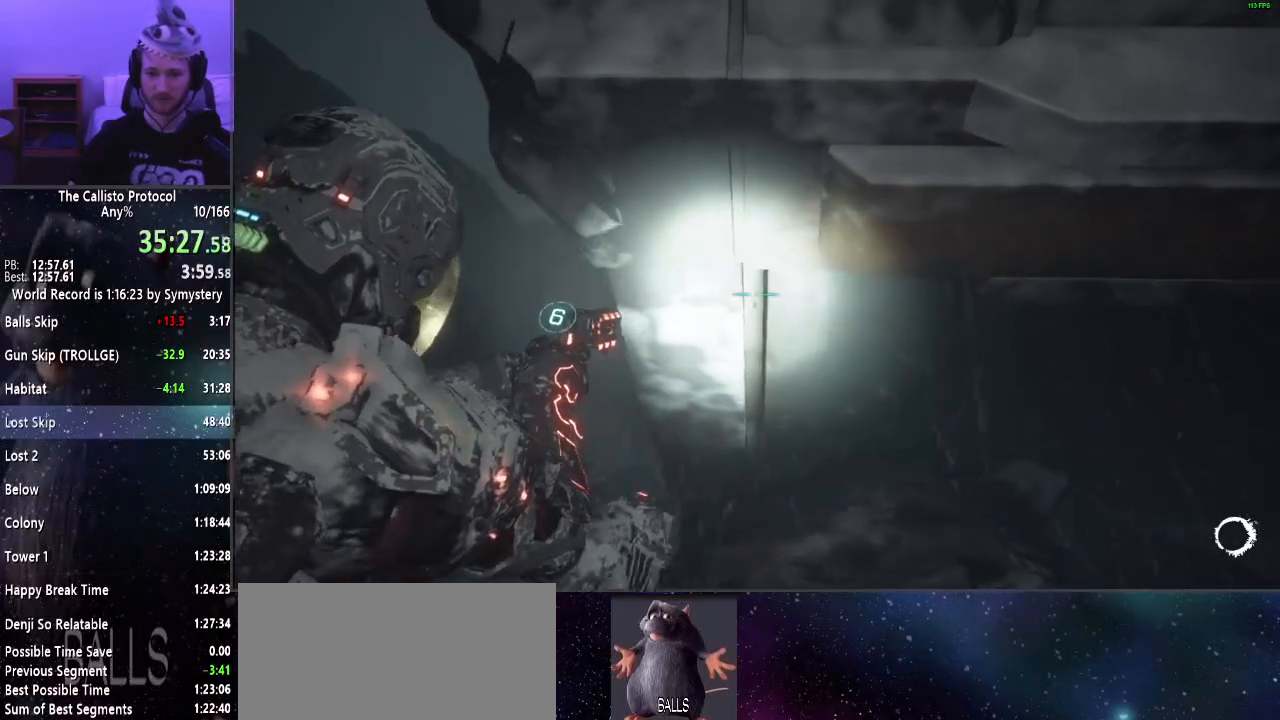
{"keys": [], "mouse": ["right"], "events": []}
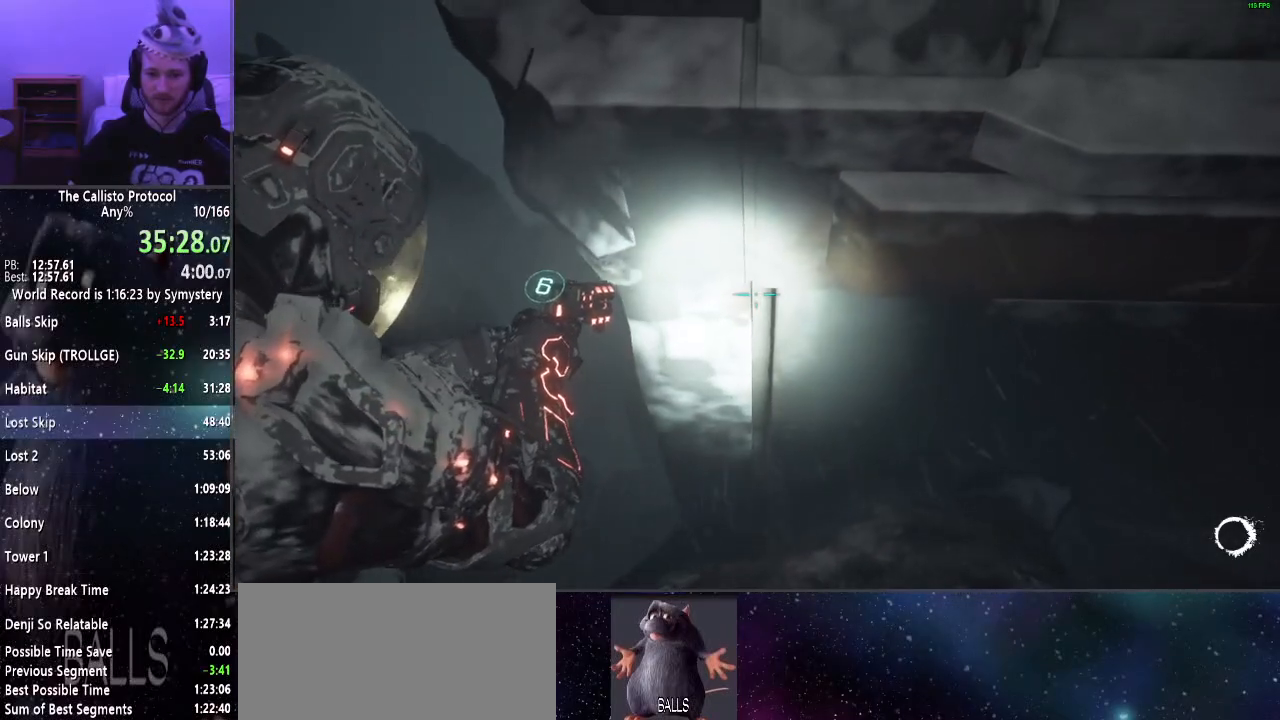
{"keys": ["shift"], "mouse": ["right"], "events": [[334, "shift", "down"]]}
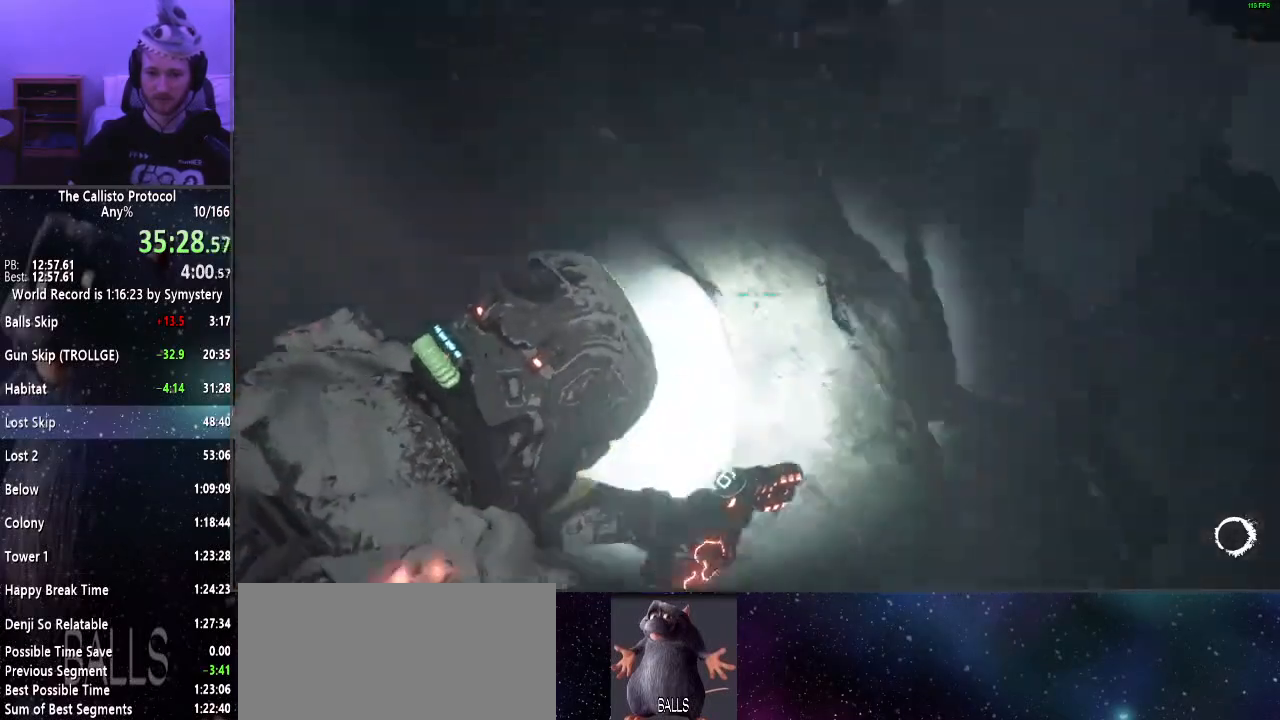
{"keys": [], "mouse": ["right"], "events": [[200, "shift", "up"]]}
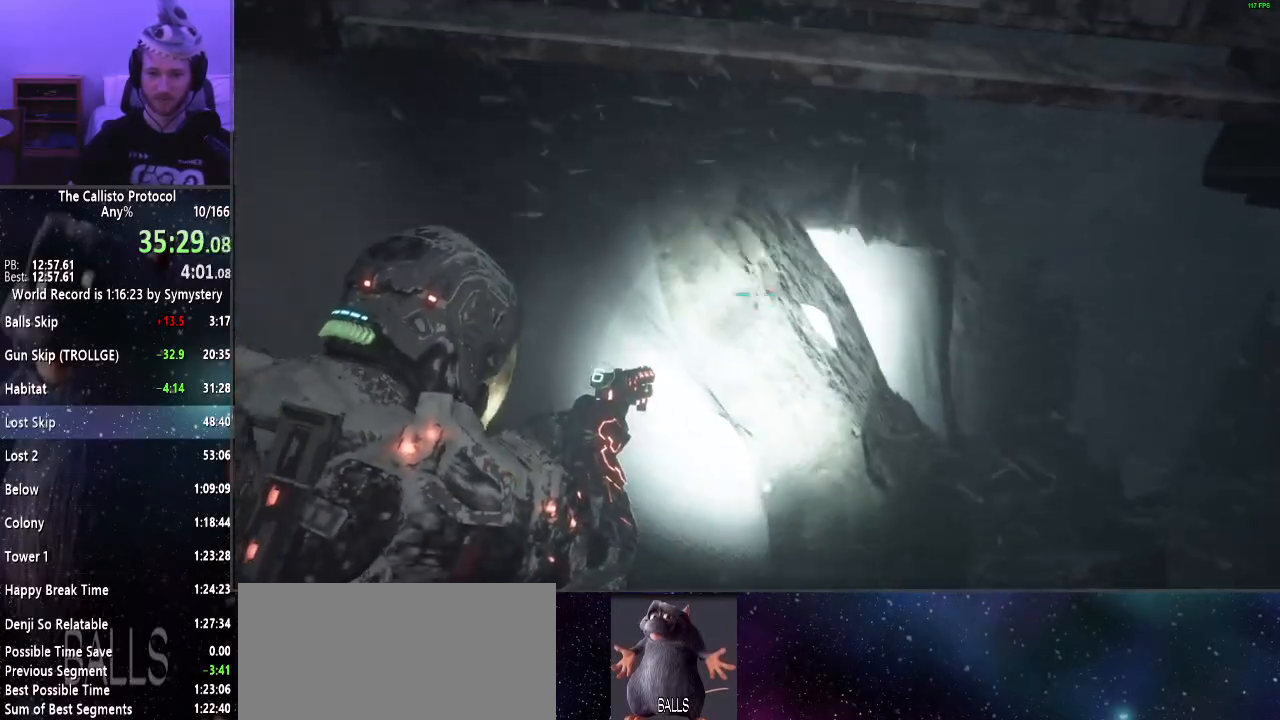
{"keys": [], "mouse": ["right"], "events": []}
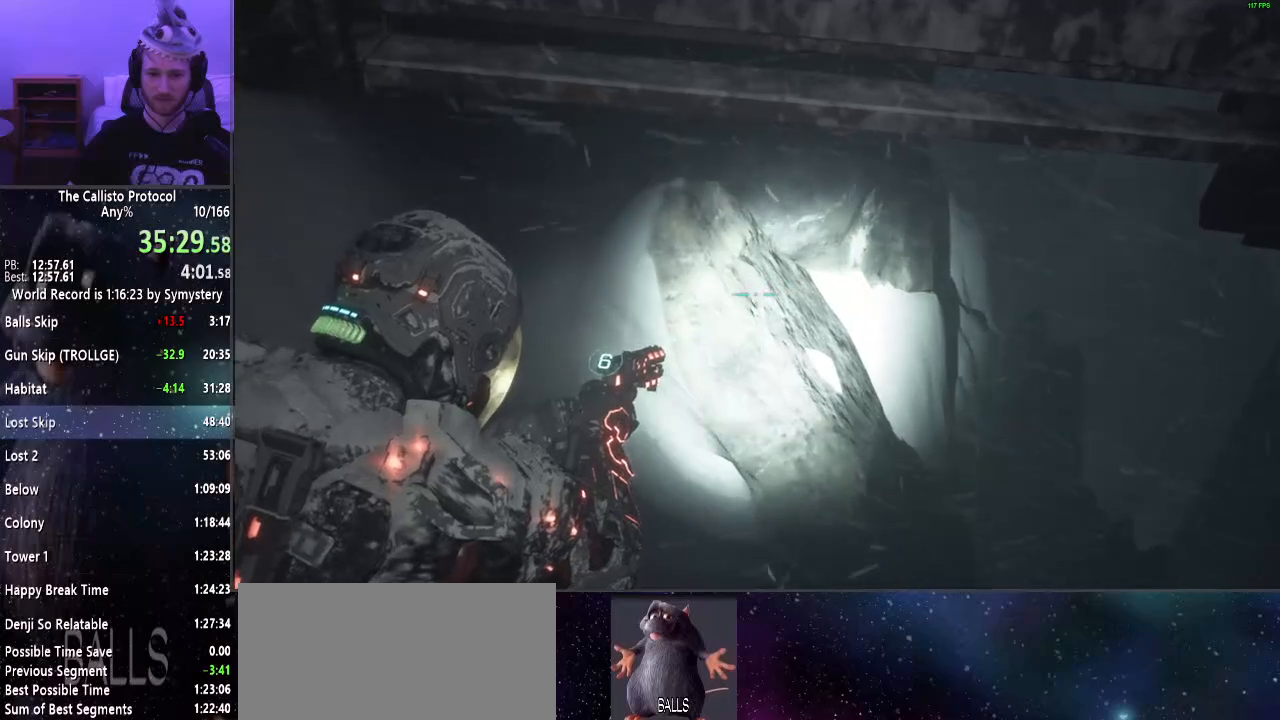
{"keys": [], "mouse": ["right"], "events": []}
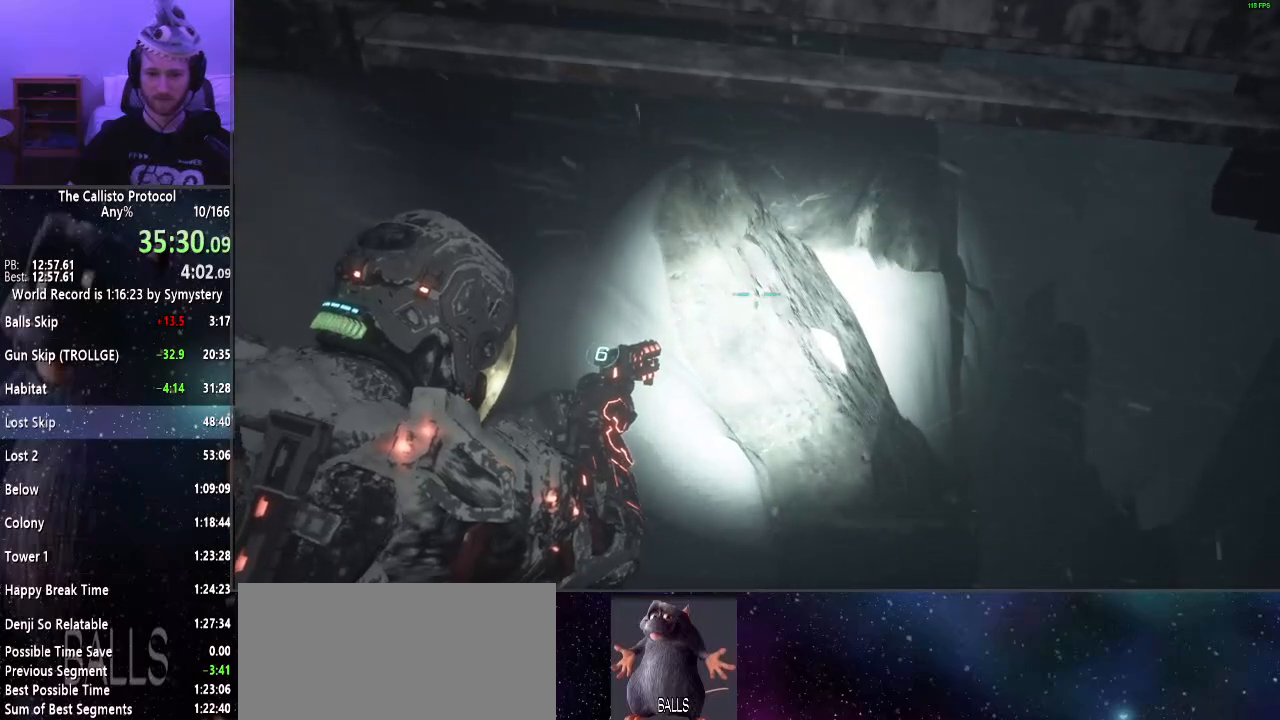
{"keys": ["w"], "mouse": [], "events": [[267, "mouse_right", "up"], [450, "w", "down"]]}
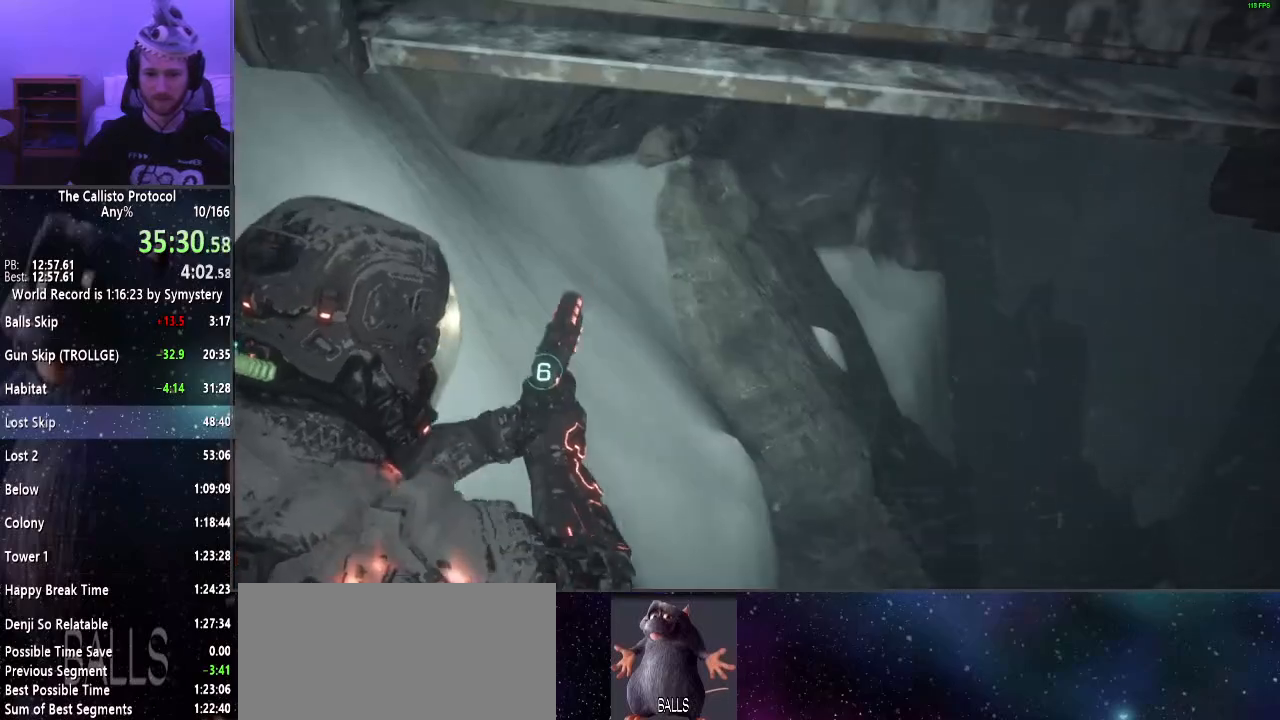
{"keys": ["tab", "w"], "mouse": [], "events": [[450, "tab", "down"]]}
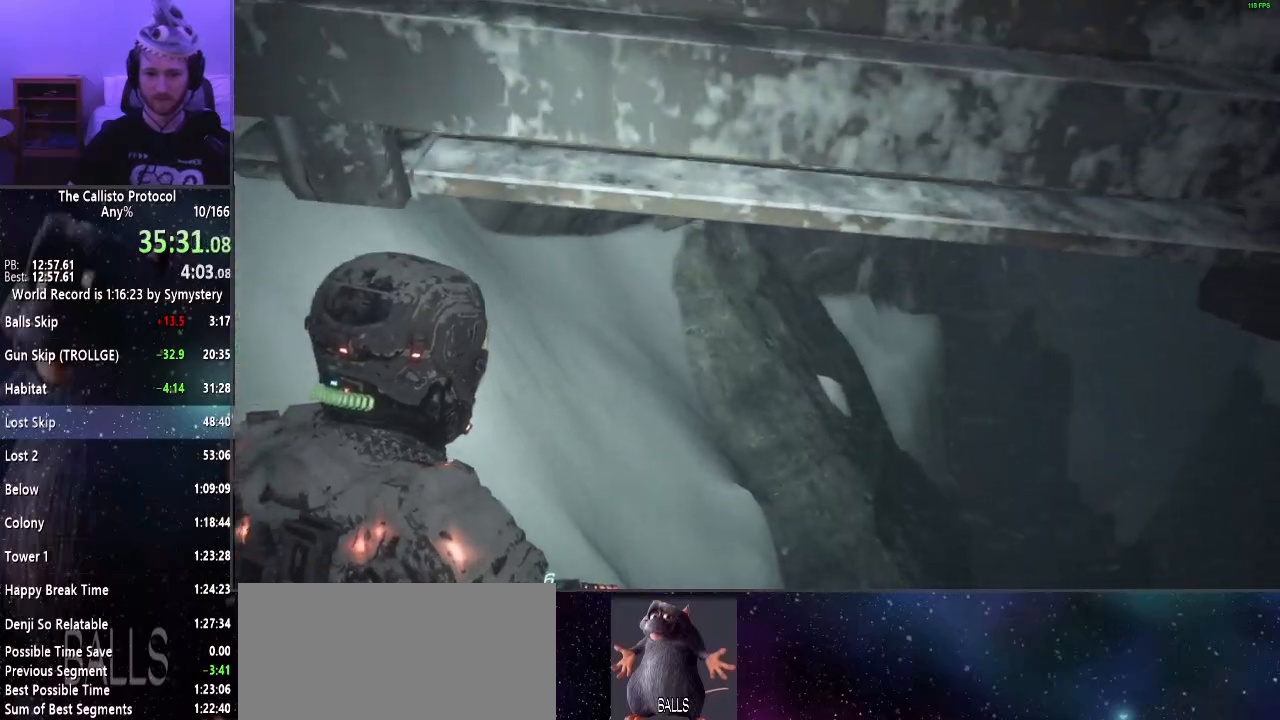
{"keys": [], "mouse": [], "events": [[50, "tab", "up"], [234, "w", "up"]]}